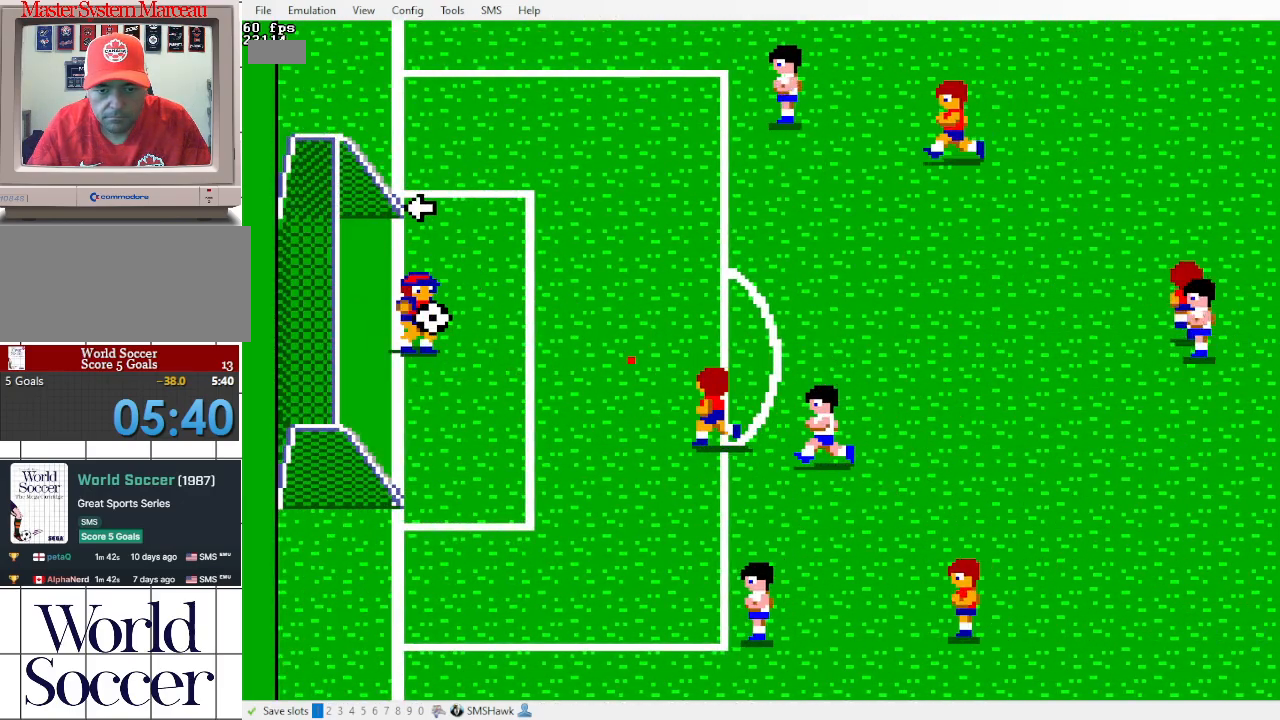
Gameplay with a controller; each line is a JSON object with the inputs held at the frame after it. "events" lists button and stick changes between this image and that frame as [ms after this image, input, new state], when the widget could be followed in between. Not read: DPAD_DOWN DPAD_LEFT DPAD_UP L3 R3 other_buttons.
{"buttons": [], "events": [[50, "DPAD_RIGHT", "down"], [150, "DPAD_RIGHT", "up"], [350, "DPAD_RIGHT", "down"], [450, "DPAD_RIGHT", "up"]]}
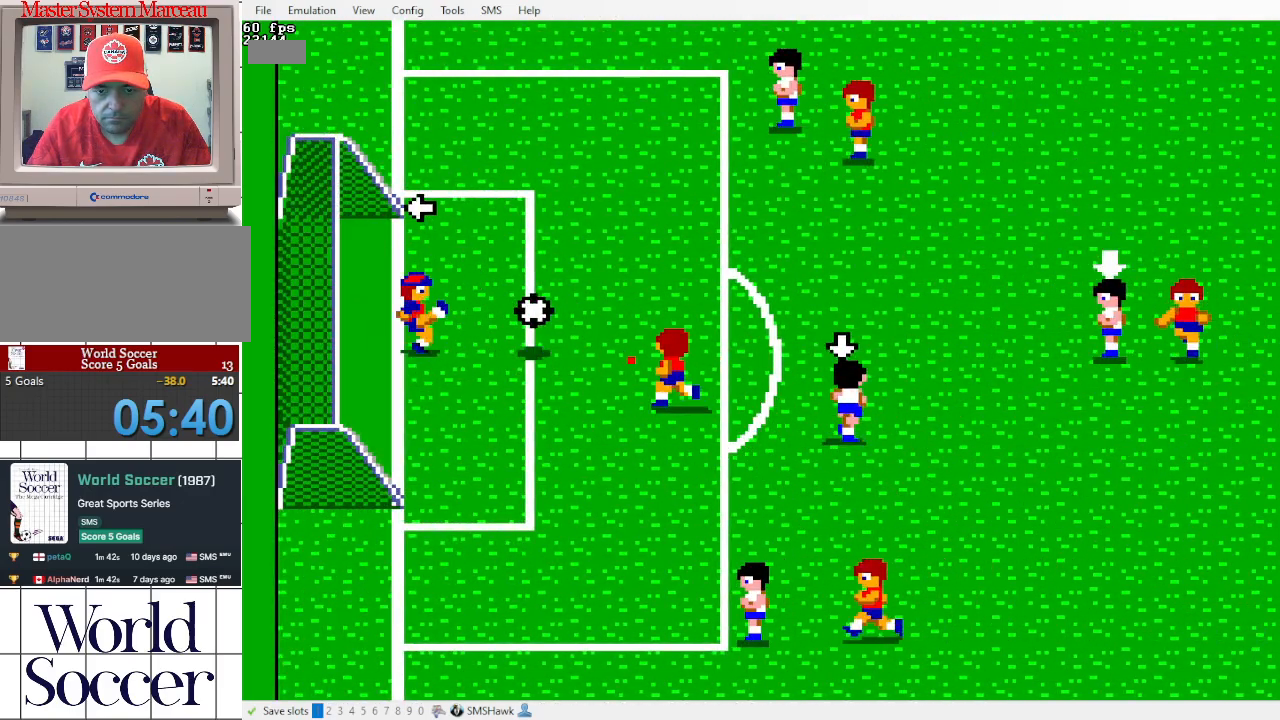
{"buttons": [], "events": []}
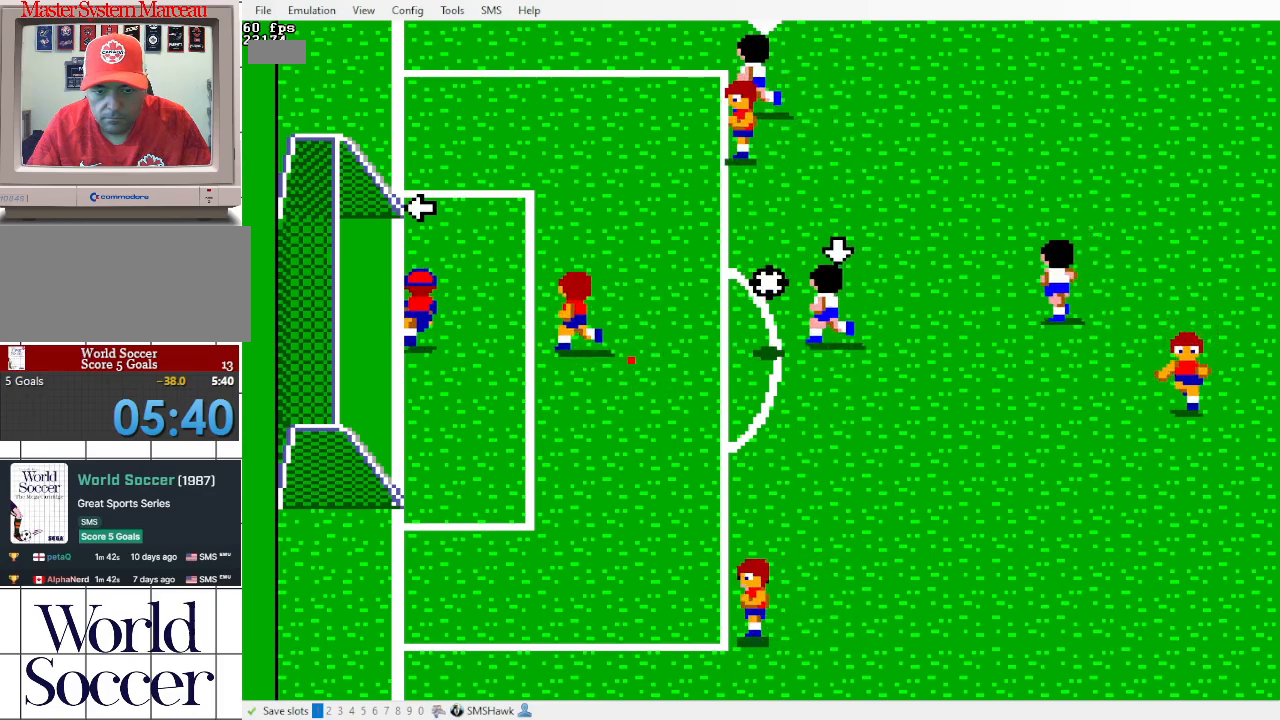
{"buttons": [], "events": []}
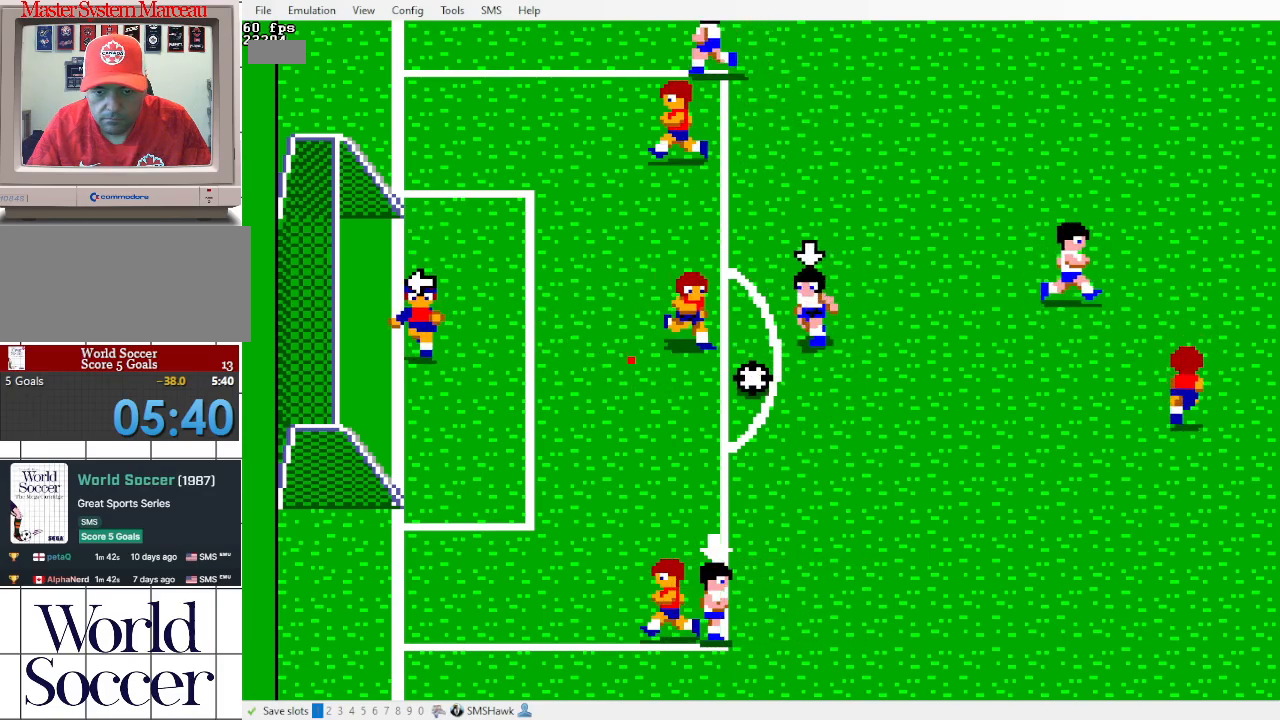
{"buttons": [], "events": []}
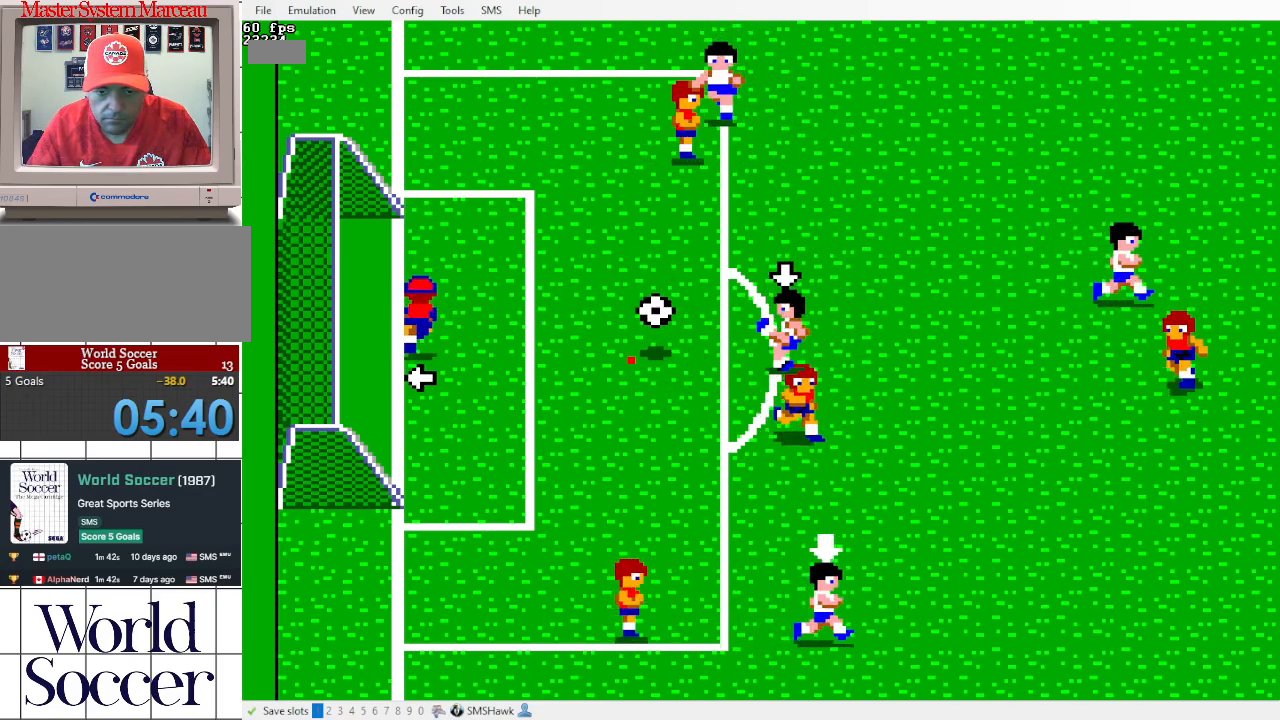
{"buttons": [], "events": []}
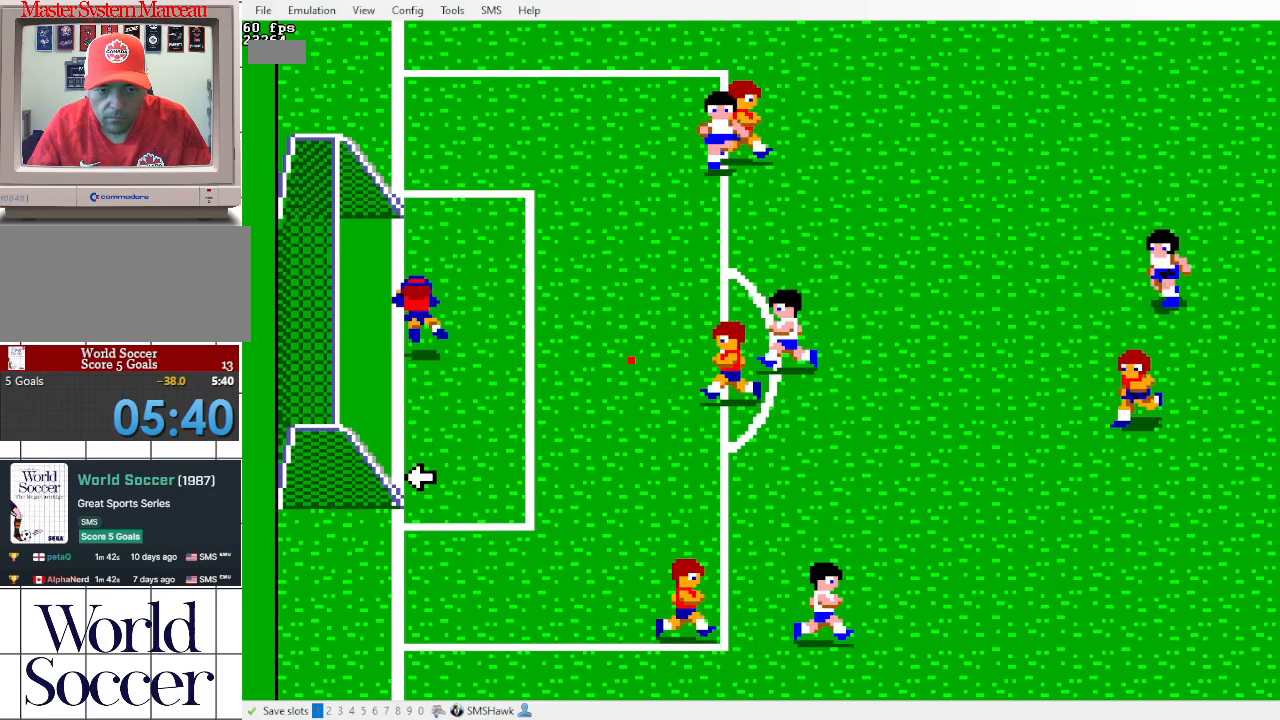
{"buttons": [], "events": []}
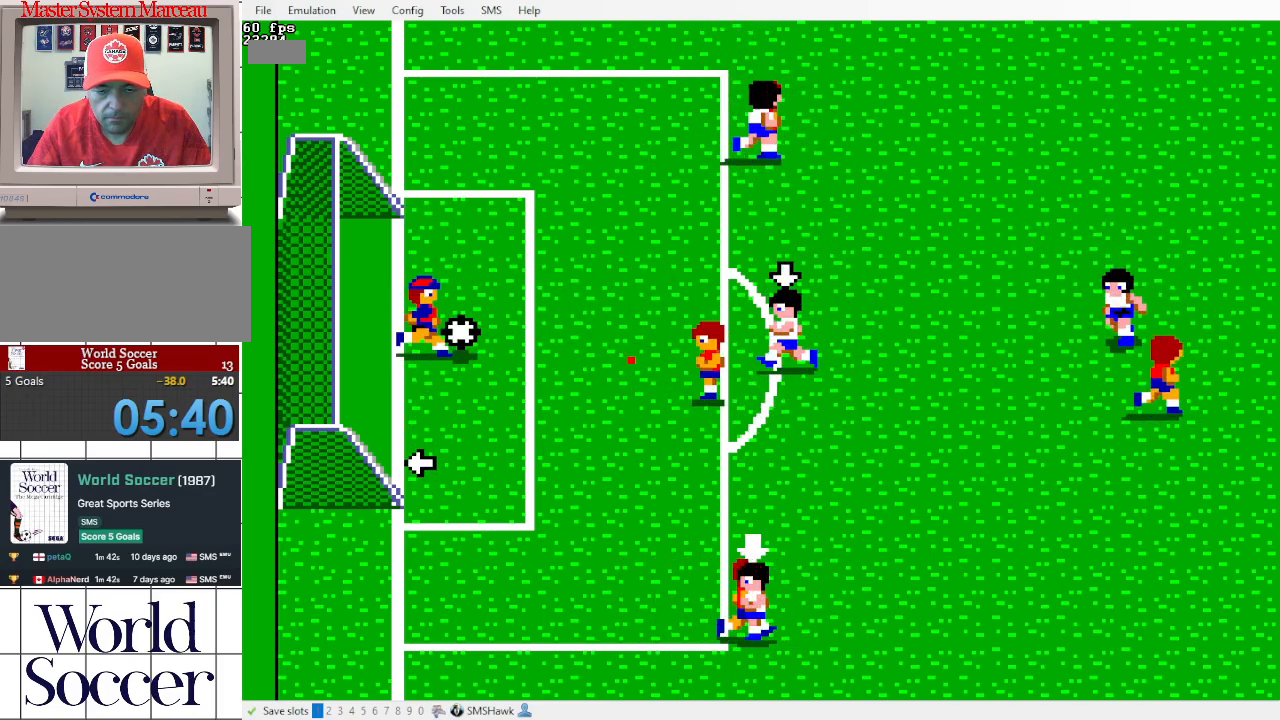
{"buttons": [], "events": []}
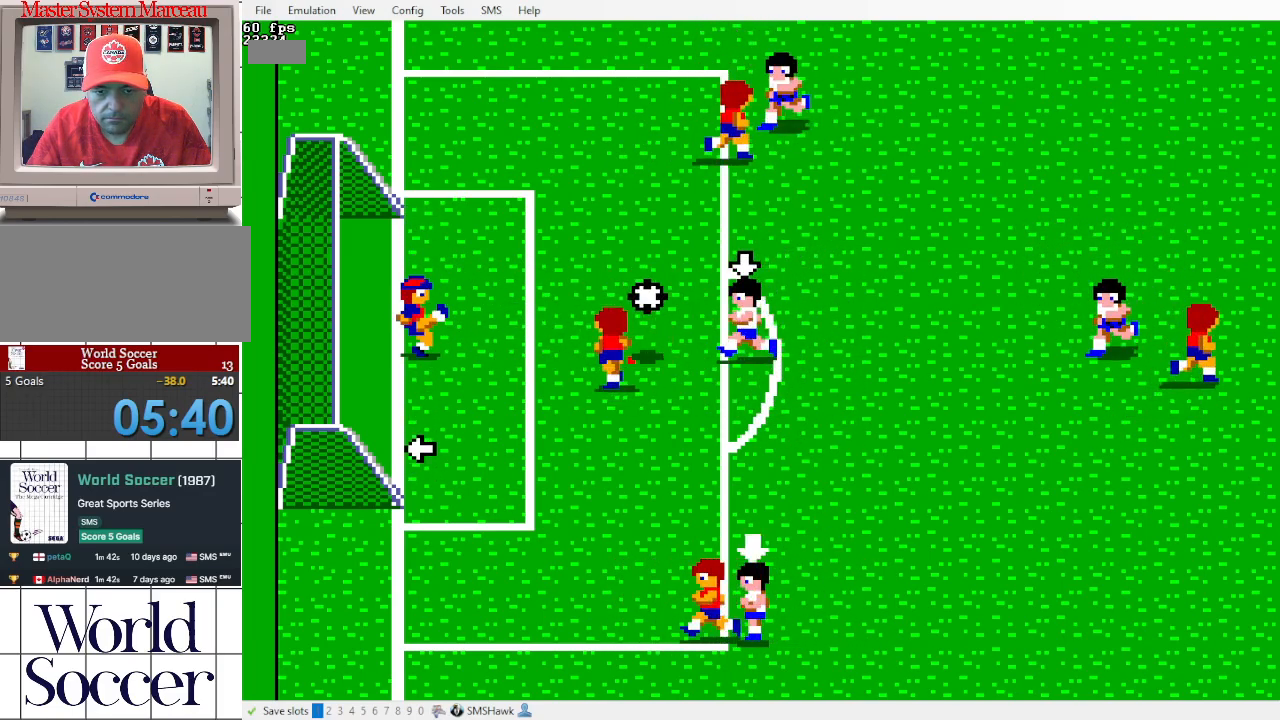
{"buttons": [], "events": []}
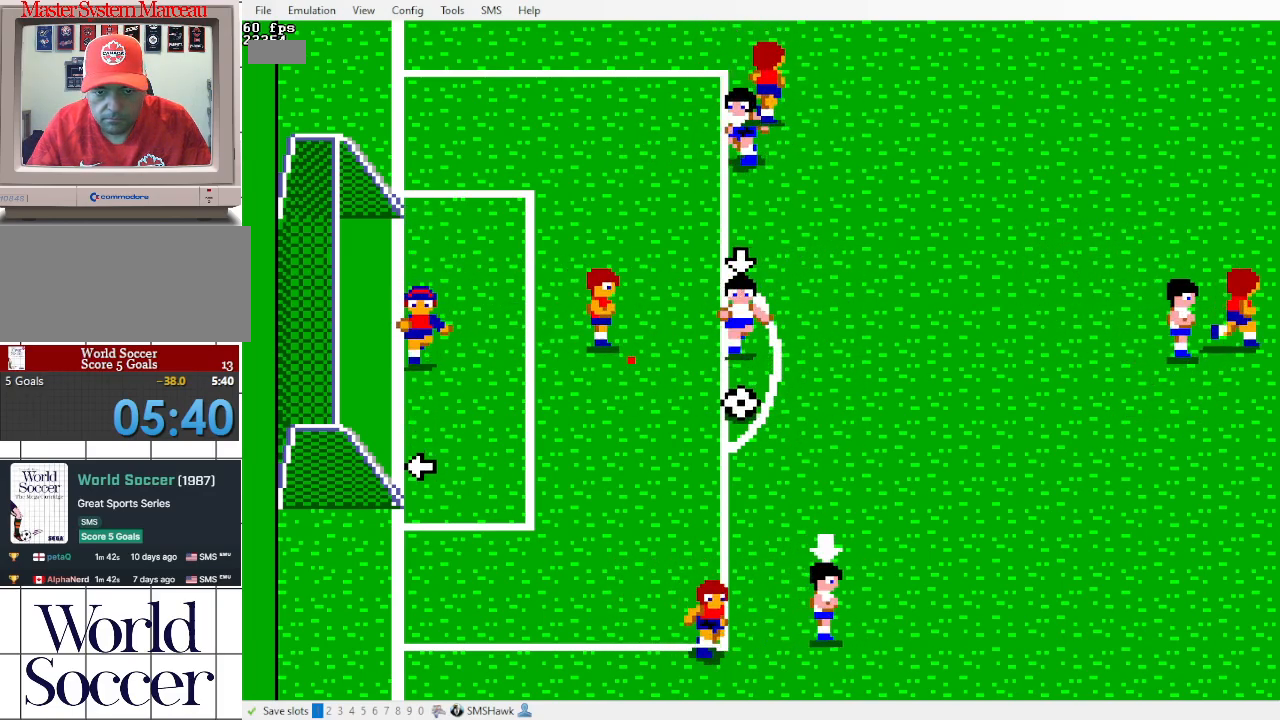
{"buttons": [], "events": []}
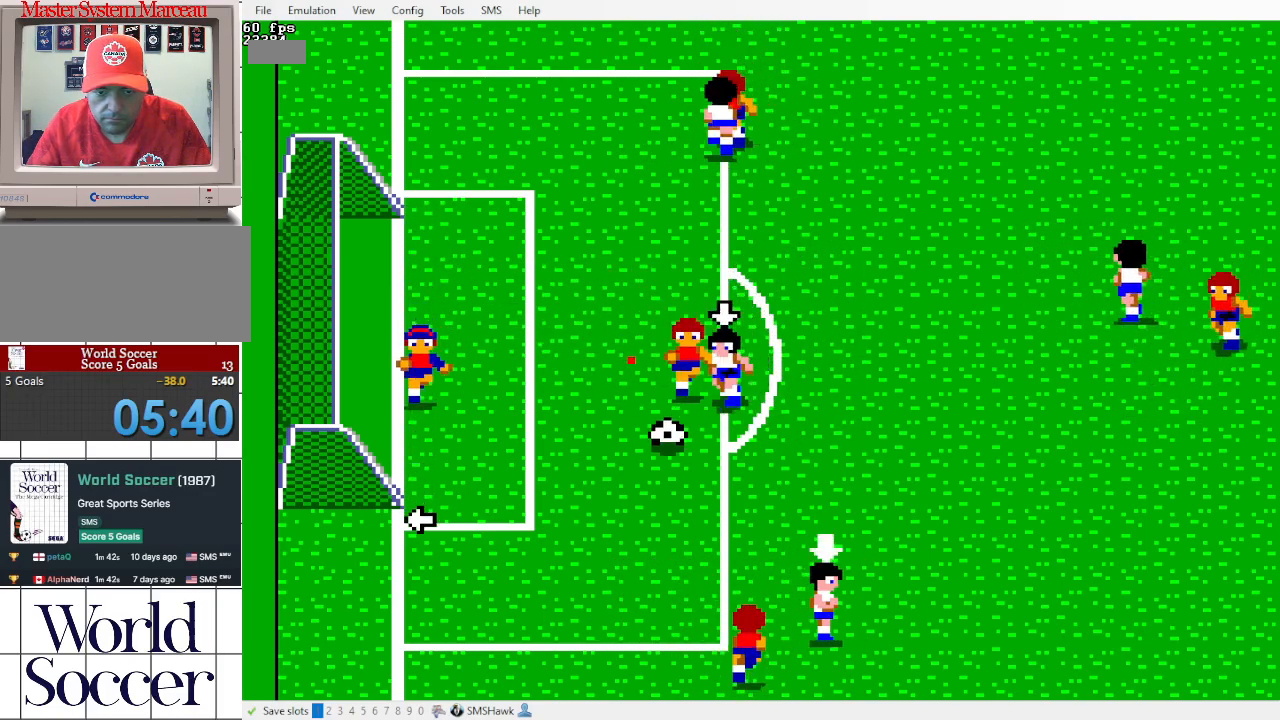
{"buttons": [], "events": []}
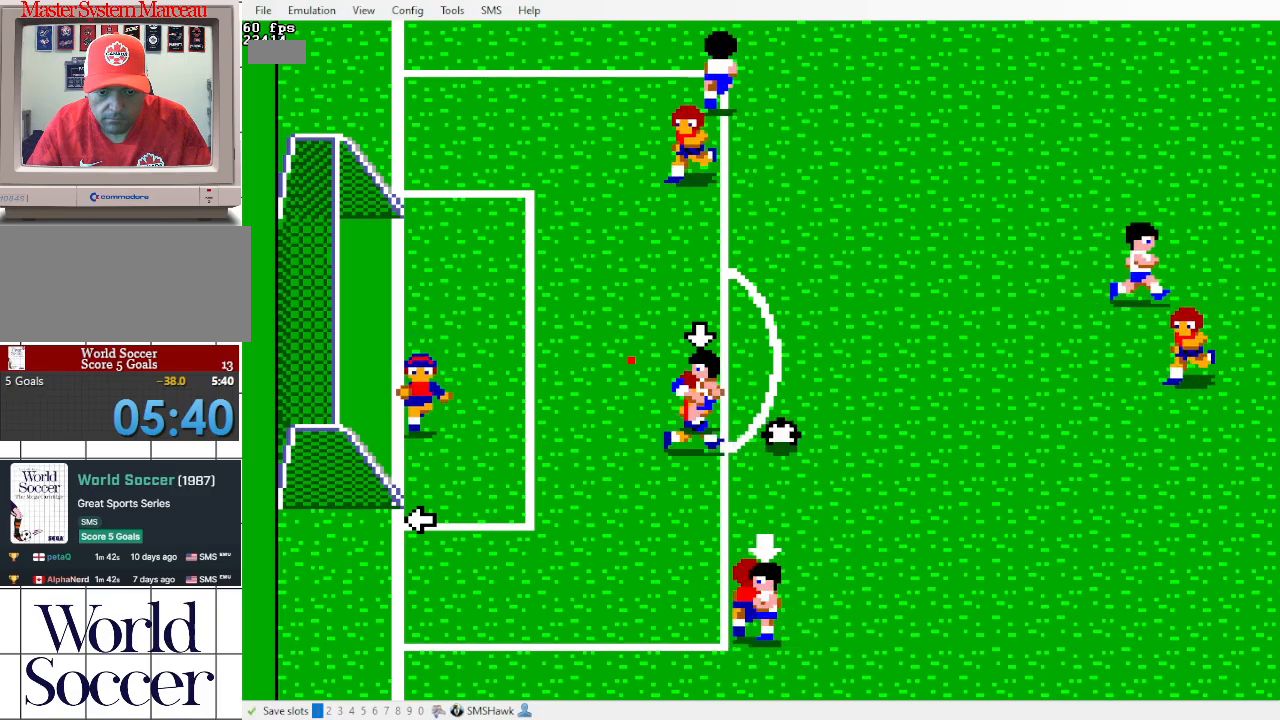
{"buttons": ["DPAD_RIGHT"], "events": [[117, "DPAD_RIGHT", "down"]]}
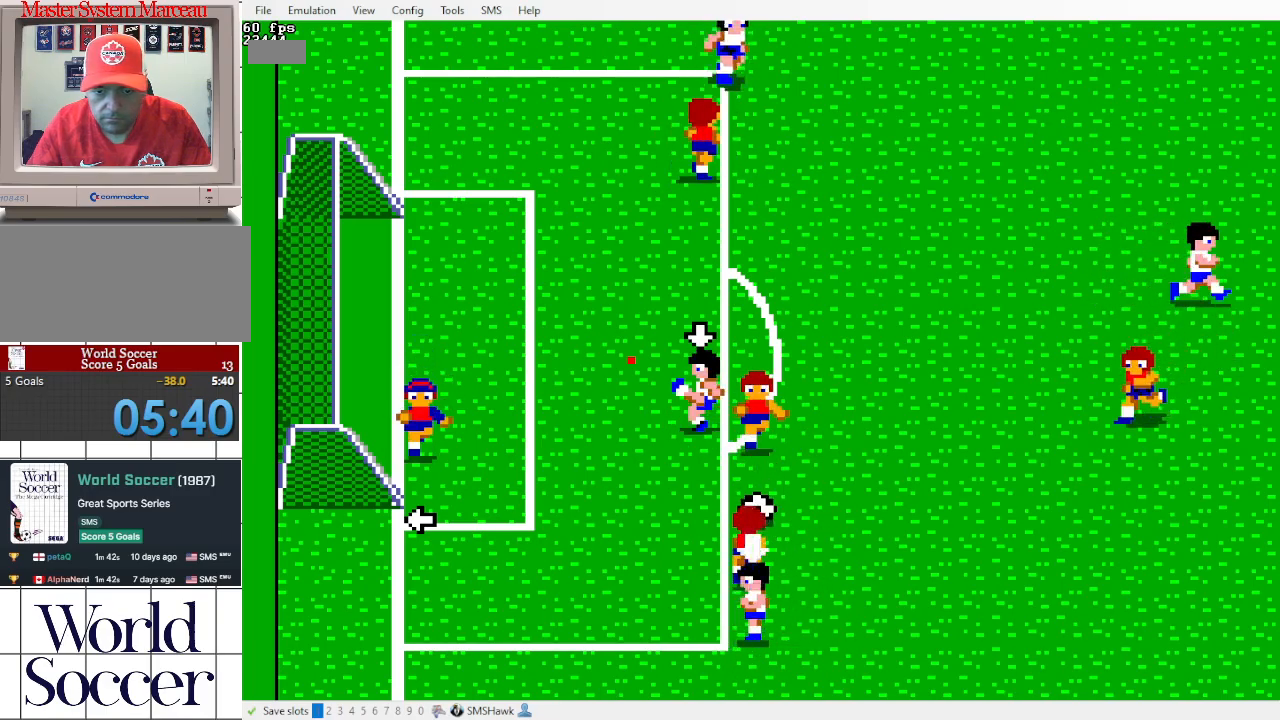
{"buttons": ["DPAD_RIGHT"], "events": []}
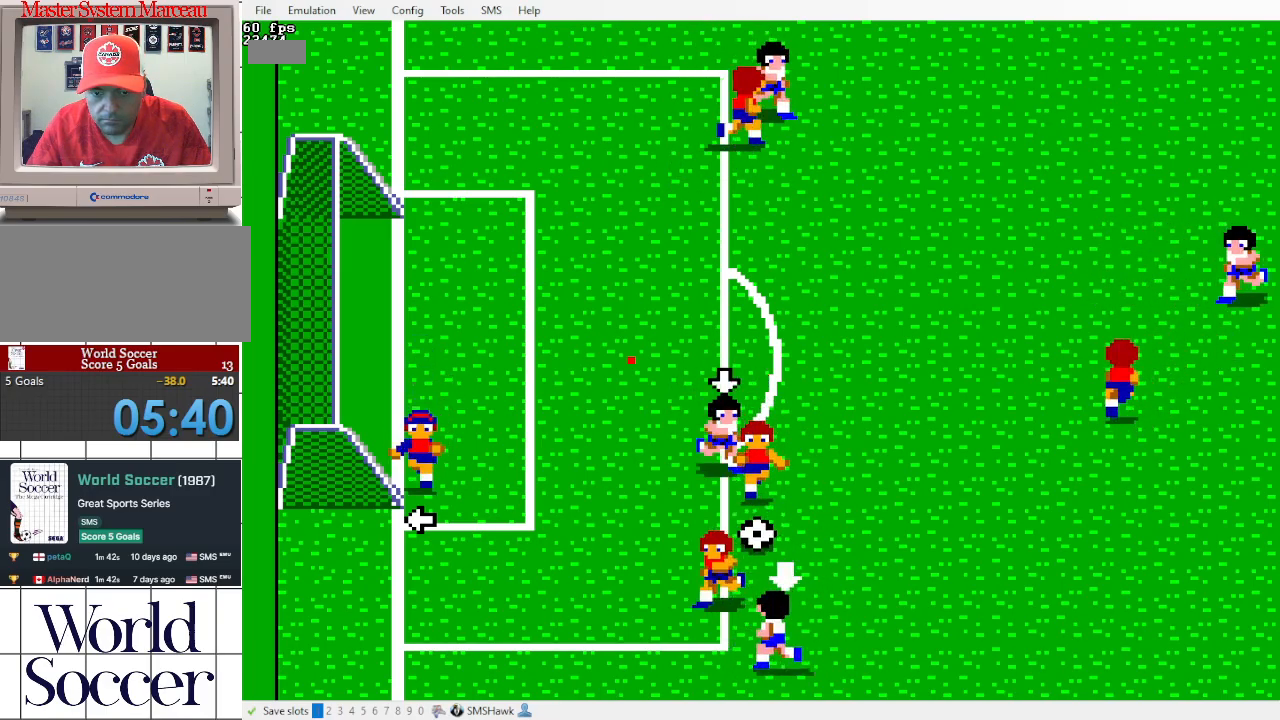
{"buttons": ["DPAD_RIGHT"], "events": []}
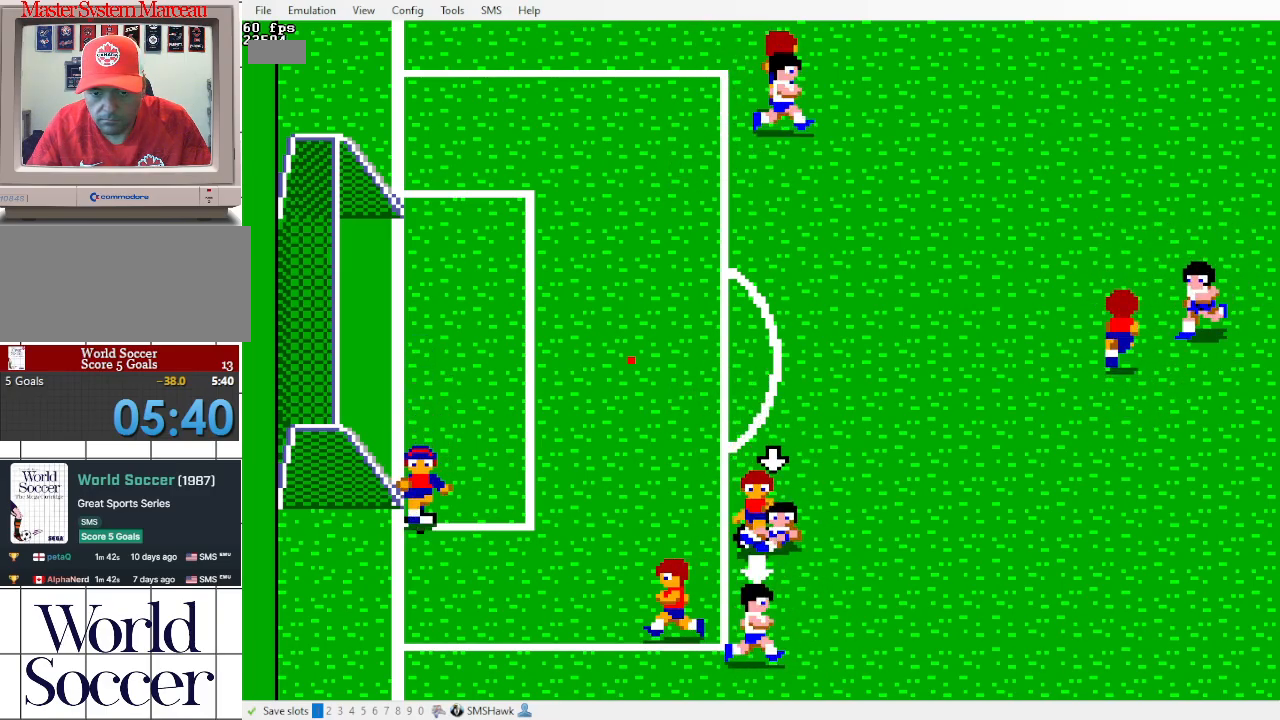
{"buttons": ["DPAD_RIGHT"], "events": [[83, "DPAD_RIGHT", "up"], [200, "DPAD_RIGHT", "down"]]}
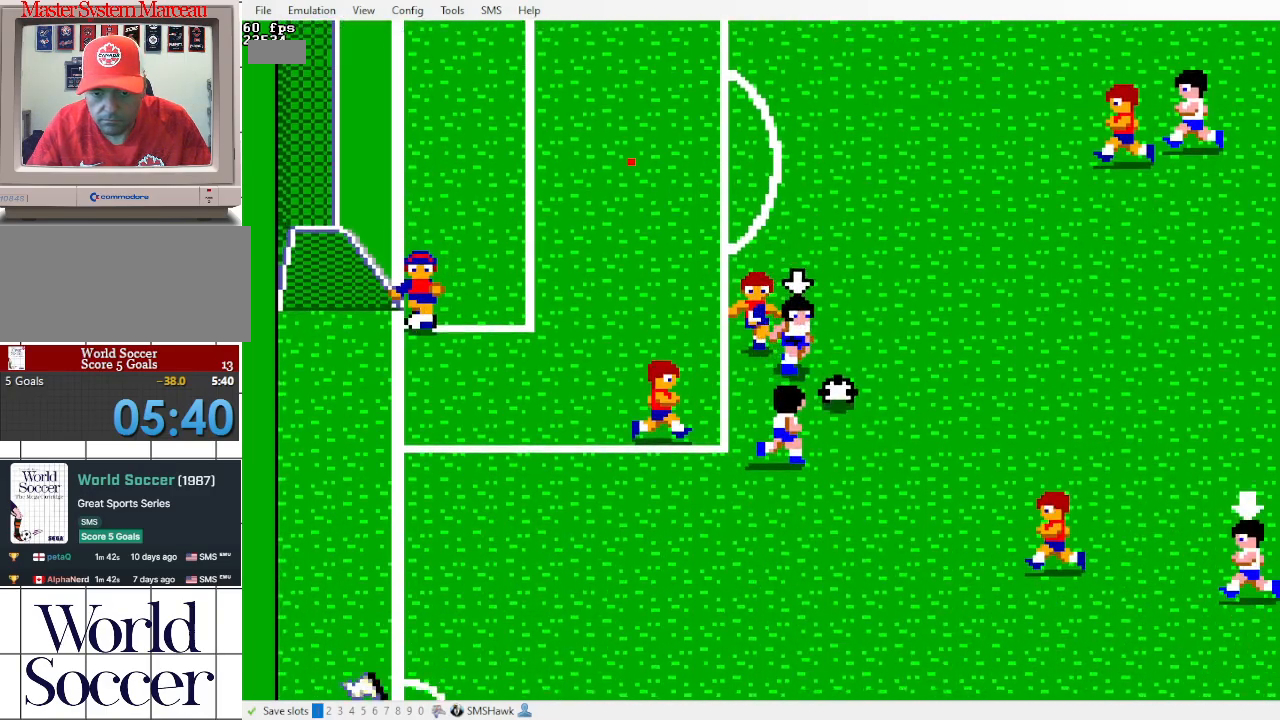
{"buttons": [], "events": [[483, "DPAD_RIGHT", "up"]]}